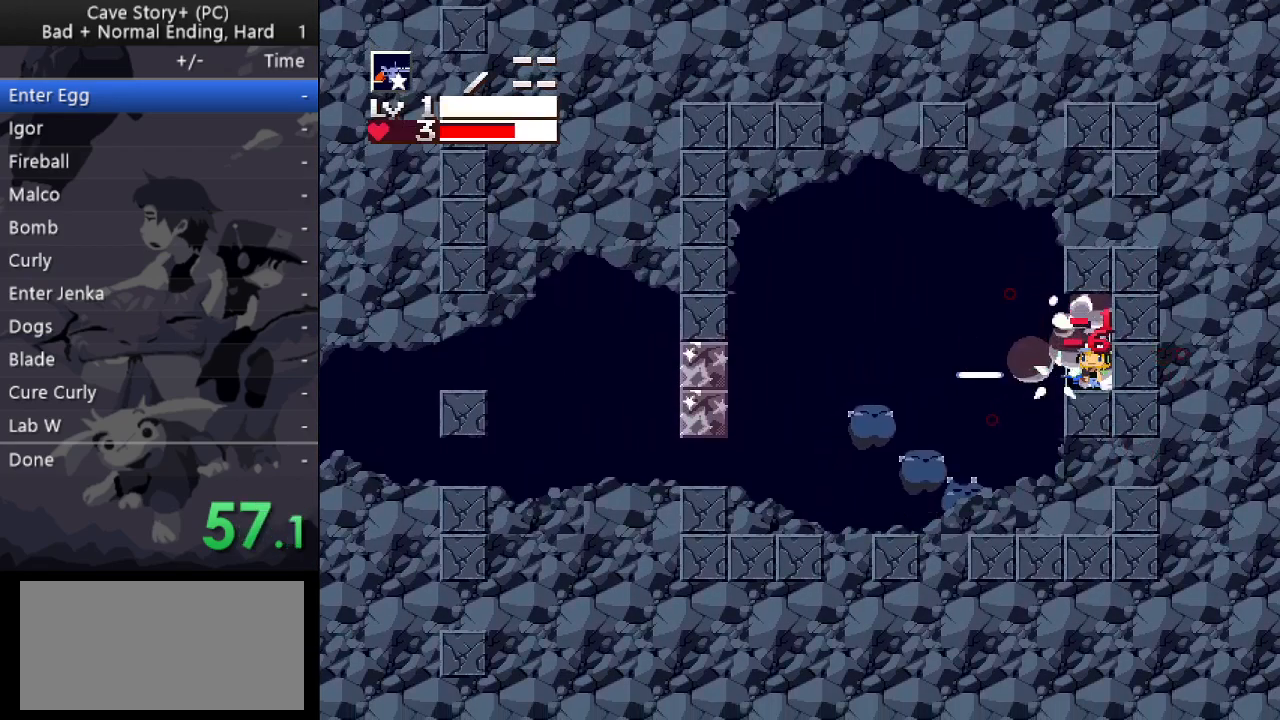
Gameplay with keyboard; each line is a JSON object with the keys held at the frame after it. "events" lists presses ("down") and releases ("up") of "a", "down", "left", "q", "right", "s", "up", "w", "x" and "z" between this image and that frame as [ms after this image, input, new state], when the widget could be followed in between. No other keys are recorded. Mouse input is not recorded.
{"keys": ["x", "z"], "events": [[167, "down", "down"], [450, "z", "down"], [500, "down", "up"], [500, "x", "down"]]}
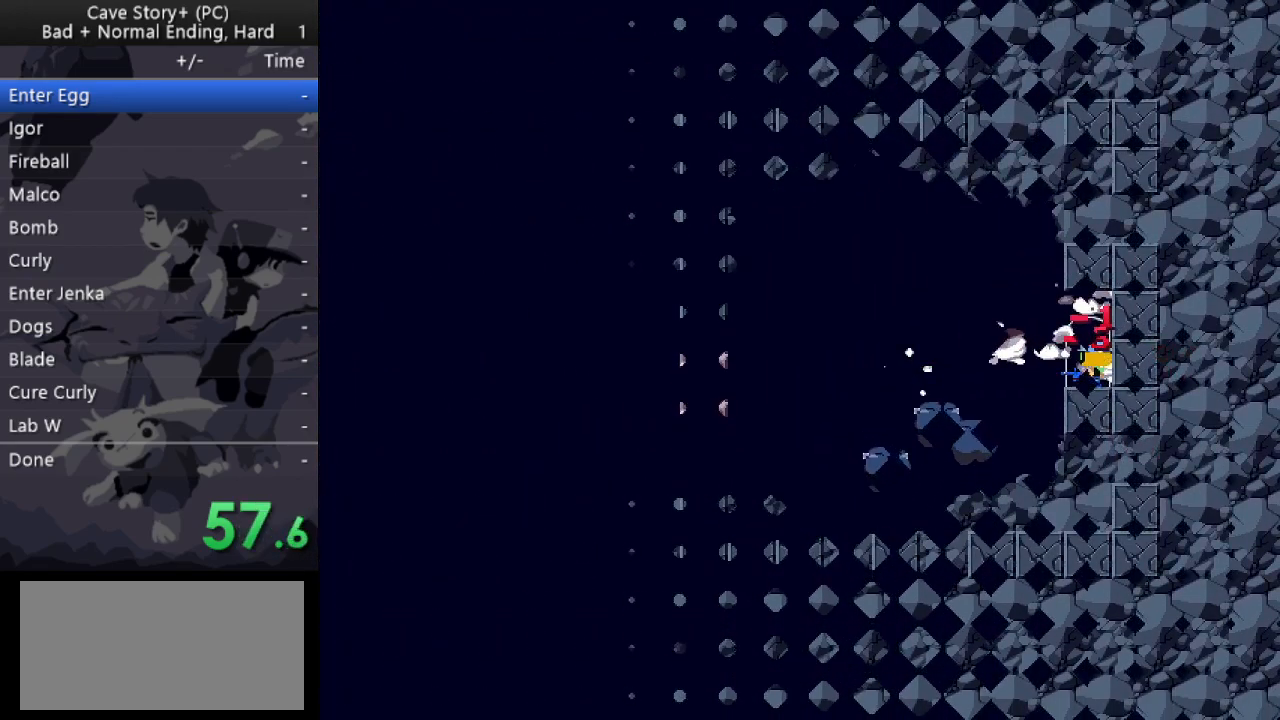
{"keys": ["z"], "events": [[50, "z", "up"], [100, "x", "up"], [100, "z", "down"], [183, "x", "down"], [233, "z", "up"], [283, "x", "up"], [283, "z", "down"], [383, "x", "down"], [383, "z", "up"], [417, "z", "down"], [467, "x", "up"]]}
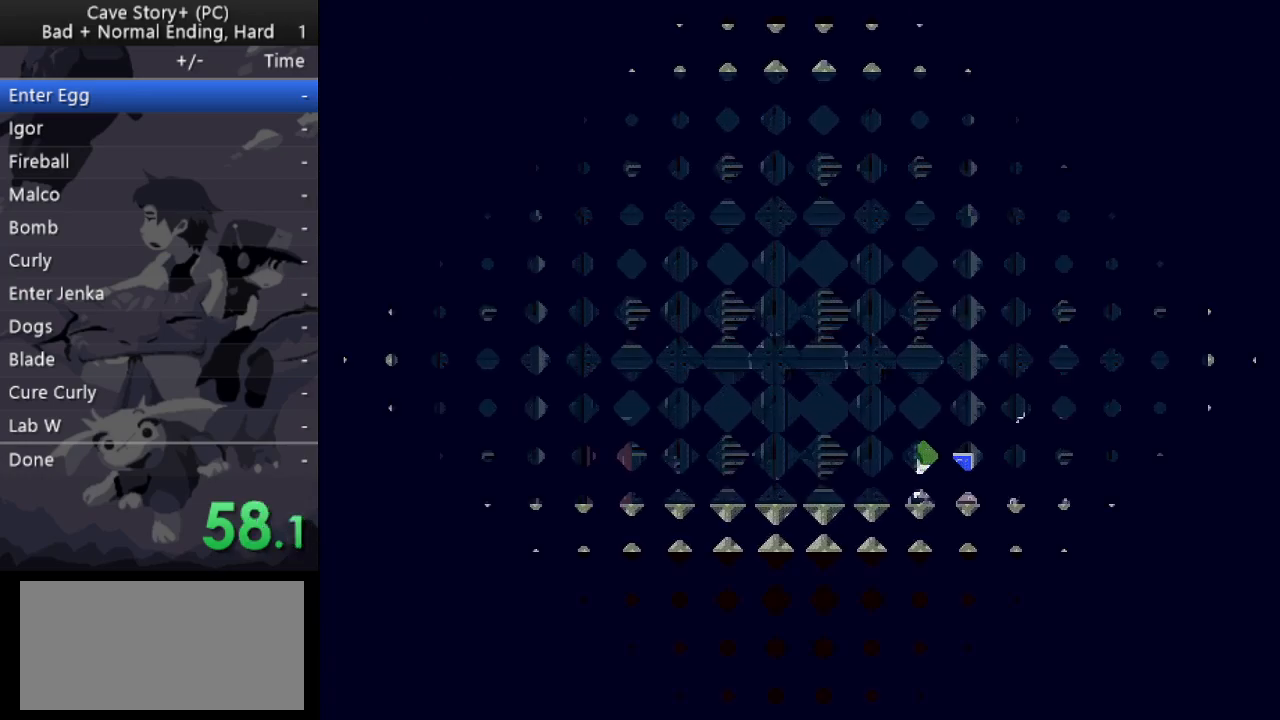
{"keys": ["x"], "events": [[17, "x", "down"], [67, "z", "up"], [117, "x", "up"], [117, "z", "down"], [167, "x", "down"], [200, "z", "up"], [250, "z", "down"], [300, "x", "up"], [333, "x", "down"], [333, "z", "up"], [400, "z", "down"], [433, "x", "up"], [483, "x", "down"], [483, "z", "up"]]}
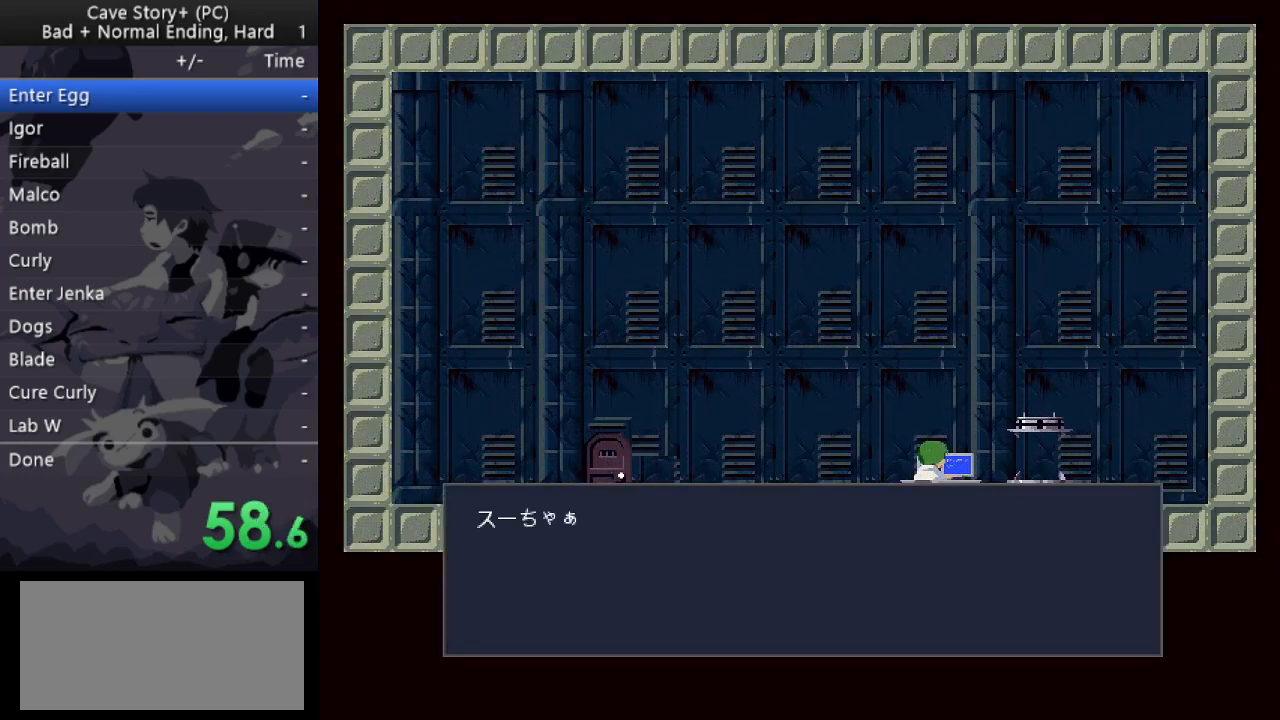
{"keys": ["x", "z"], "events": [[33, "z", "down"], [83, "x", "up"], [133, "x", "down"], [133, "z", "up"], [217, "x", "up"], [217, "z", "down"], [317, "x", "down"], [317, "z", "up"], [367, "z", "down"], [417, "x", "up"], [450, "x", "down"], [450, "z", "up"], [500, "z", "down"]]}
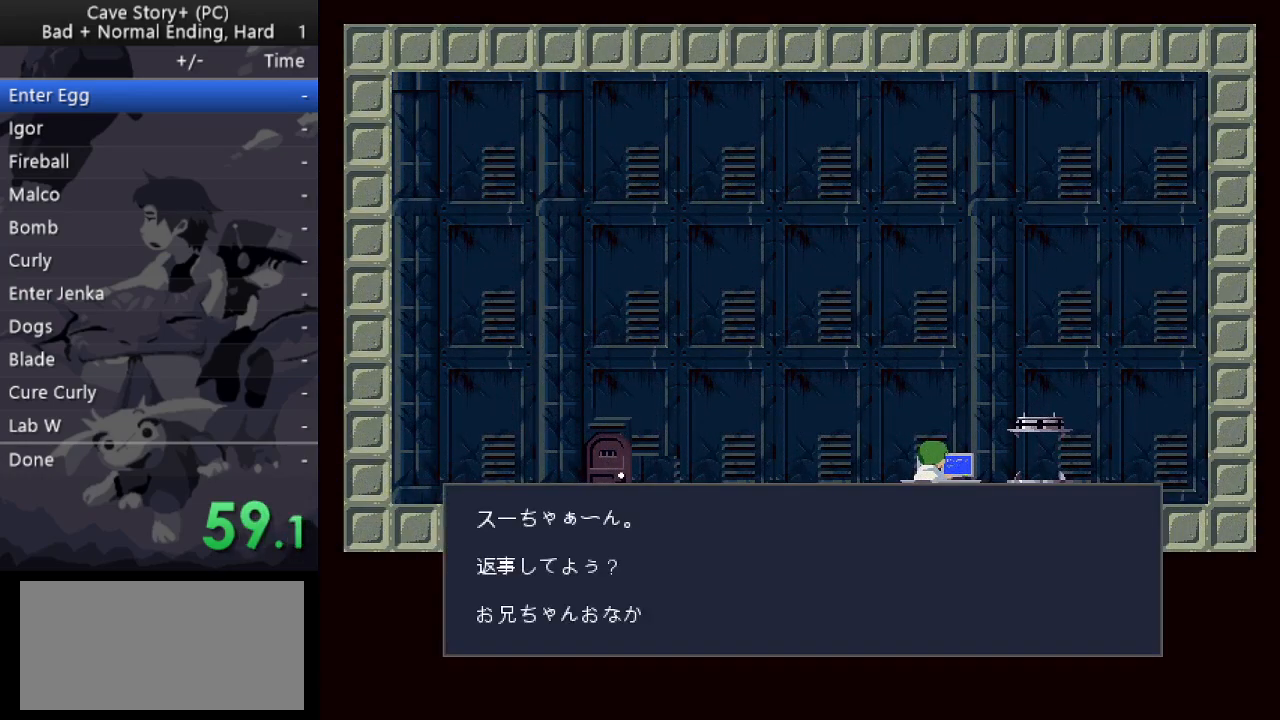
{"keys": ["x"], "events": [[50, "x", "up"], [100, "x", "down"], [150, "z", "up"], [183, "z", "down"], [233, "x", "up"], [283, "x", "down"], [383, "x", "up"], [433, "x", "down"], [467, "z", "up"]]}
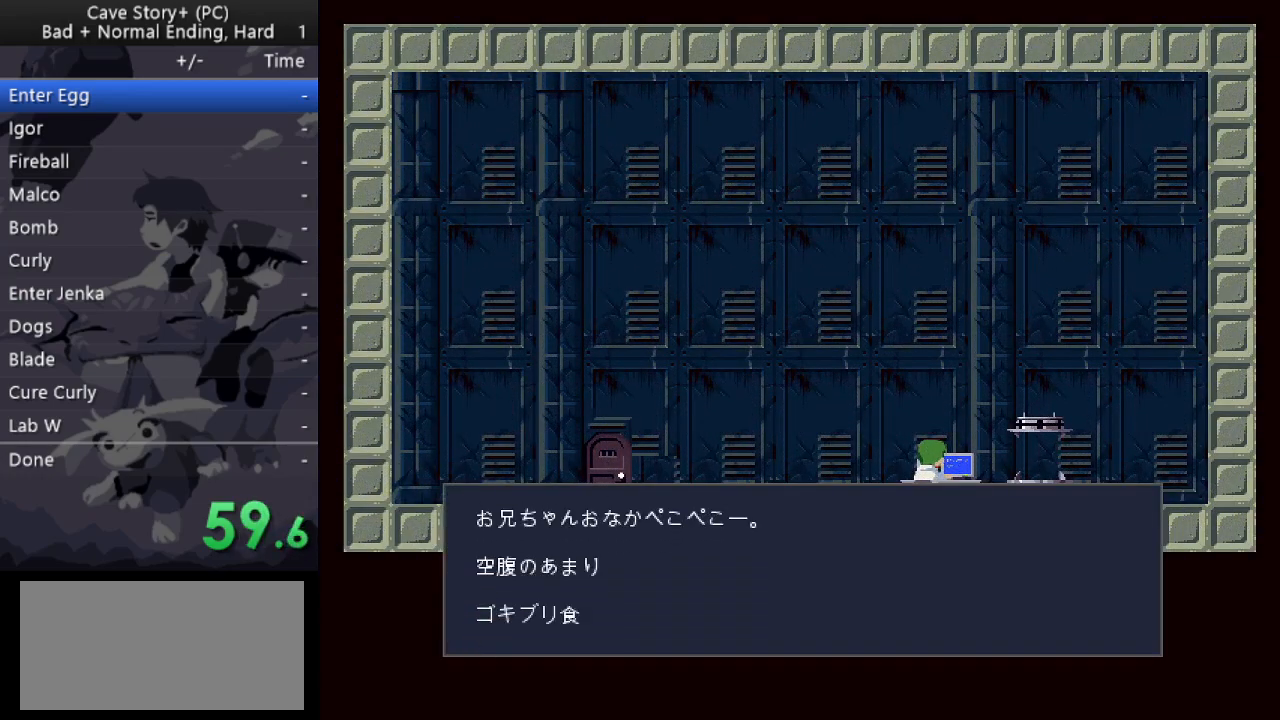
{"keys": ["x", "z"], "events": [[17, "z", "down"], [67, "x", "up"], [117, "x", "down"], [117, "z", "up"], [167, "z", "down"], [200, "x", "up"], [250, "x", "down"], [250, "z", "up"], [350, "x", "up"], [350, "z", "down"], [433, "x", "down"], [433, "z", "up"], [483, "z", "down"]]}
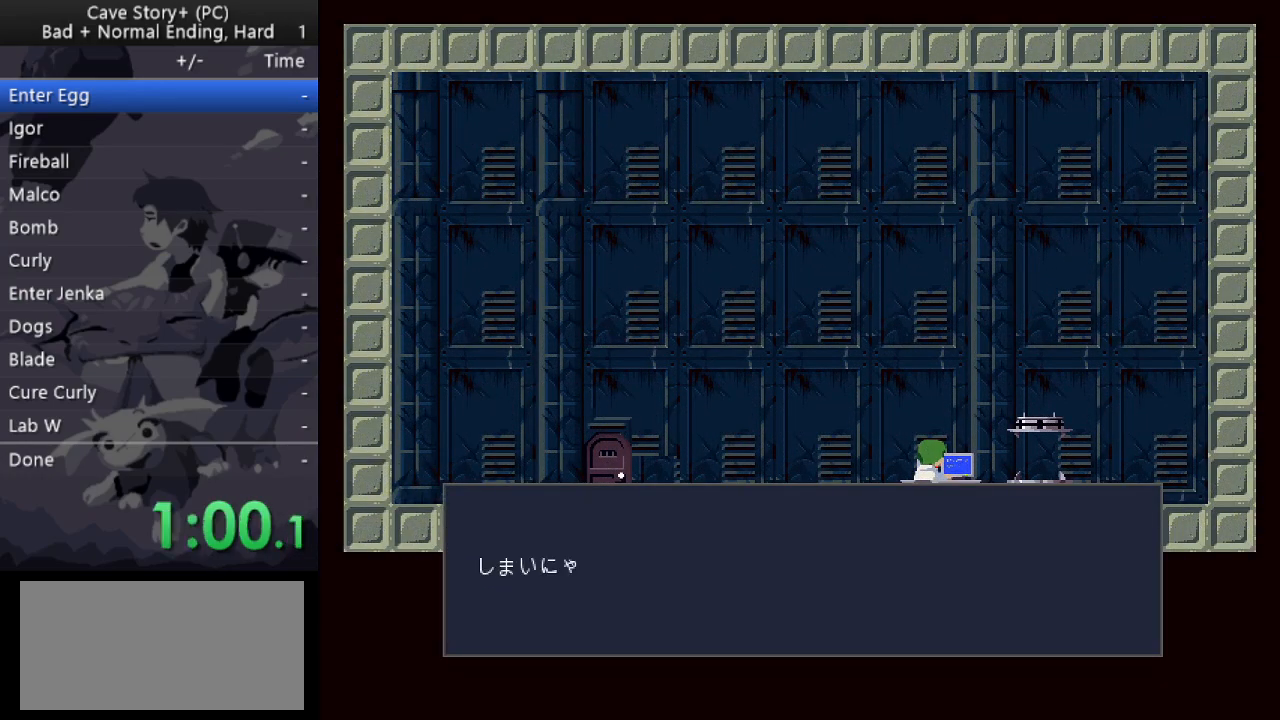
{"keys": ["z"], "events": [[33, "x", "up"], [83, "x", "down"], [83, "z", "up"], [167, "x", "up"], [167, "z", "down"], [217, "x", "down"], [267, "z", "up"], [317, "x", "up"], [317, "z", "down"], [400, "x", "down"], [400, "z", "up"], [450, "z", "down"], [500, "x", "up"]]}
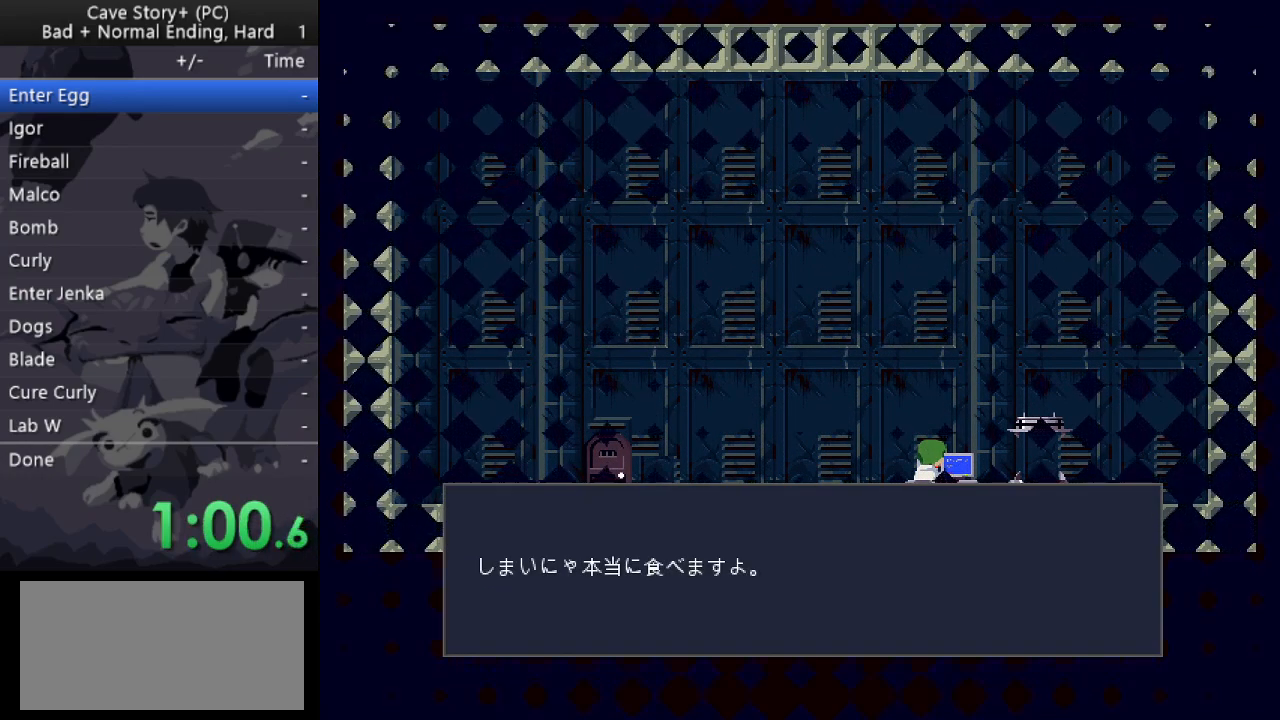
{"keys": ["z"], "events": [[33, "x", "down"], [33, "z", "up"], [133, "x", "up"], [133, "z", "down"], [183, "x", "down"], [233, "z", "up"], [283, "x", "up"], [283, "z", "down"], [383, "x", "down"], [383, "z", "up"], [433, "z", "down"], [467, "x", "up"]]}
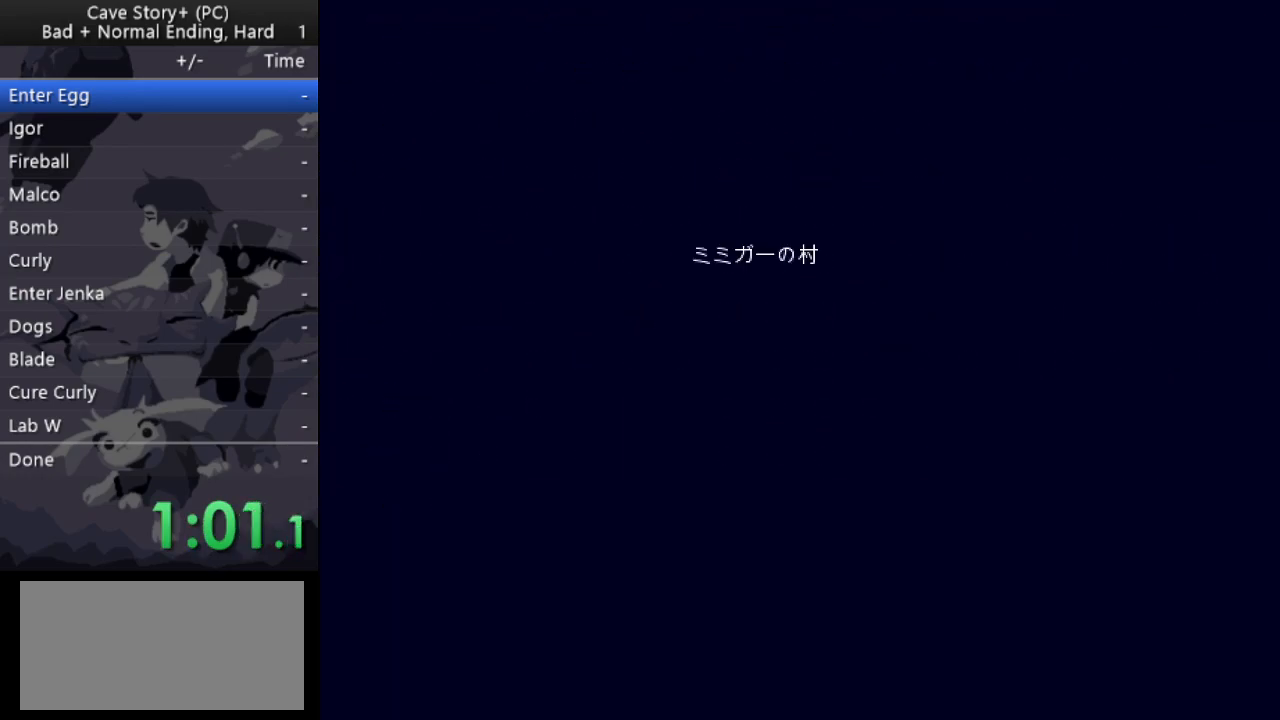
{"keys": ["x"], "events": [[17, "x", "down"], [17, "z", "up"], [117, "x", "up"], [117, "z", "down"], [200, "x", "down"], [200, "z", "up"], [250, "z", "down"], [300, "x", "up"], [350, "x", "down"], [350, "z", "up"], [383, "z", "down"], [417, "x", "up"], [467, "x", "down"], [467, "z", "up"]]}
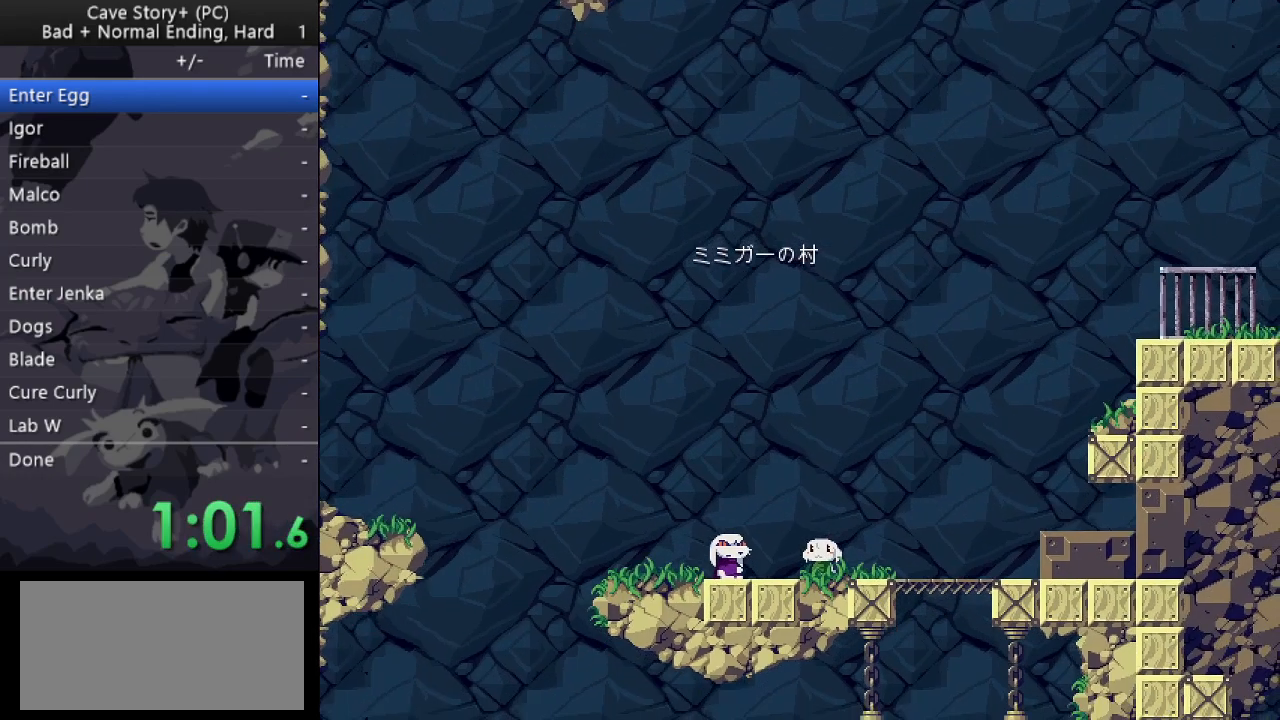
{"keys": ["x", "z"], "events": [[83, "x", "up"], [83, "z", "down"], [117, "x", "down"], [167, "z", "up"], [217, "x", "up"], [217, "z", "down"], [267, "x", "down"], [317, "z", "up"], [367, "x", "up"], [367, "z", "down"], [450, "x", "down"], [450, "z", "up"], [500, "z", "down"]]}
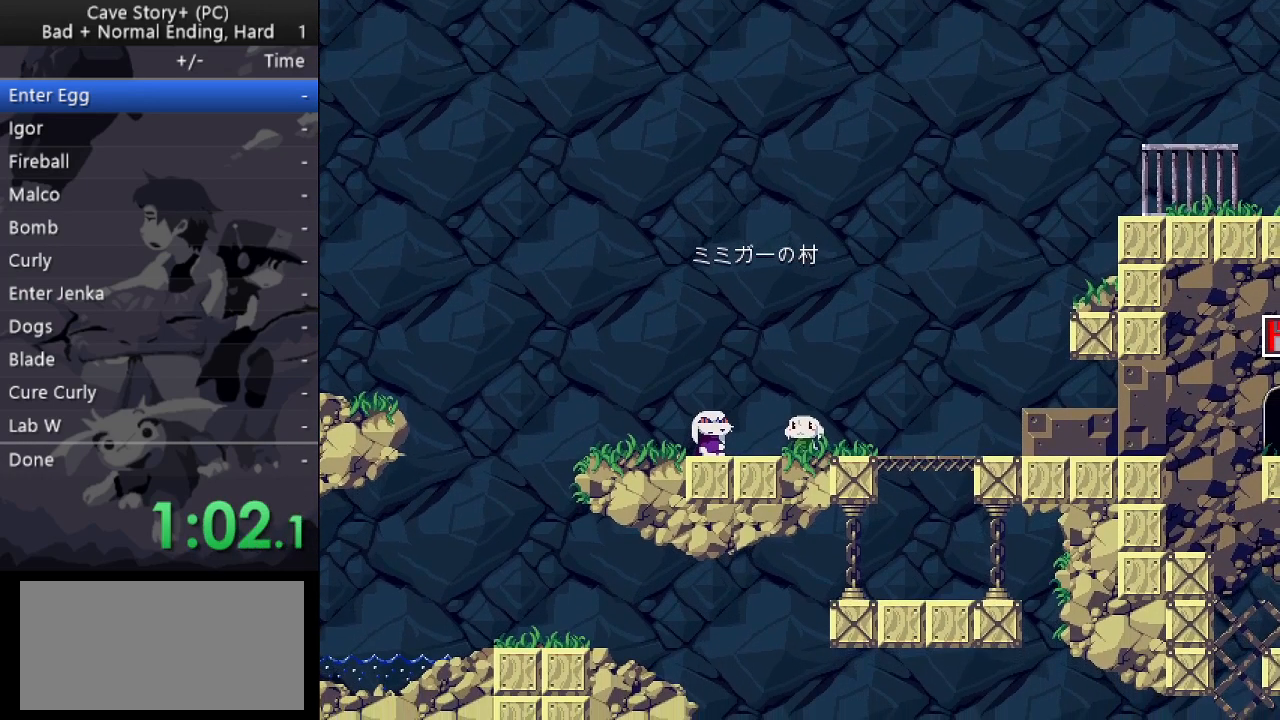
{"keys": ["z"], "events": [[100, "z", "up"], [150, "x", "up"], [150, "z", "down"], [233, "x", "down"], [333, "x", "up"], [333, "z", "up"], [383, "x", "down"], [433, "z", "down"], [467, "x", "up"]]}
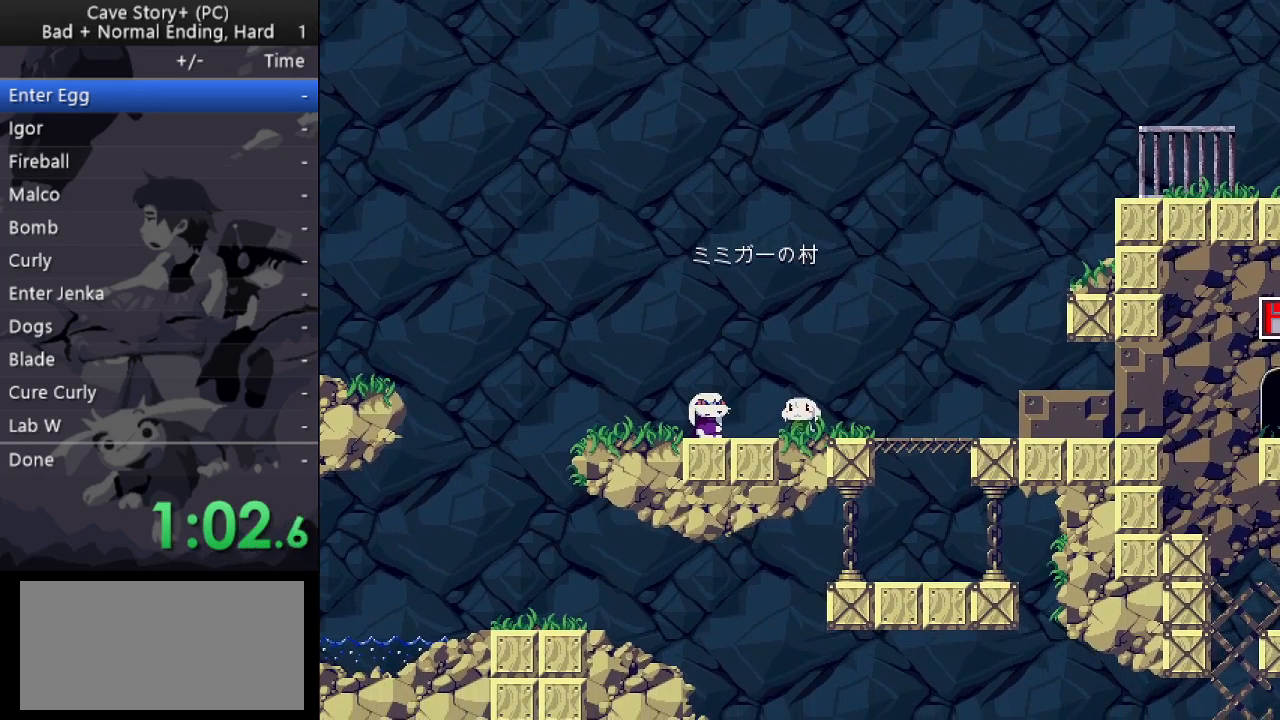
{"keys": ["x", "z"], "events": [[17, "x", "down"], [17, "z", "up"], [67, "z", "down"], [117, "x", "up"], [167, "x", "down"], [167, "z", "up"], [200, "z", "down"], [250, "x", "up"], [300, "x", "down"], [300, "z", "up"], [350, "z", "down"], [400, "x", "up"], [433, "x", "down"], [433, "z", "up"], [483, "z", "down"]]}
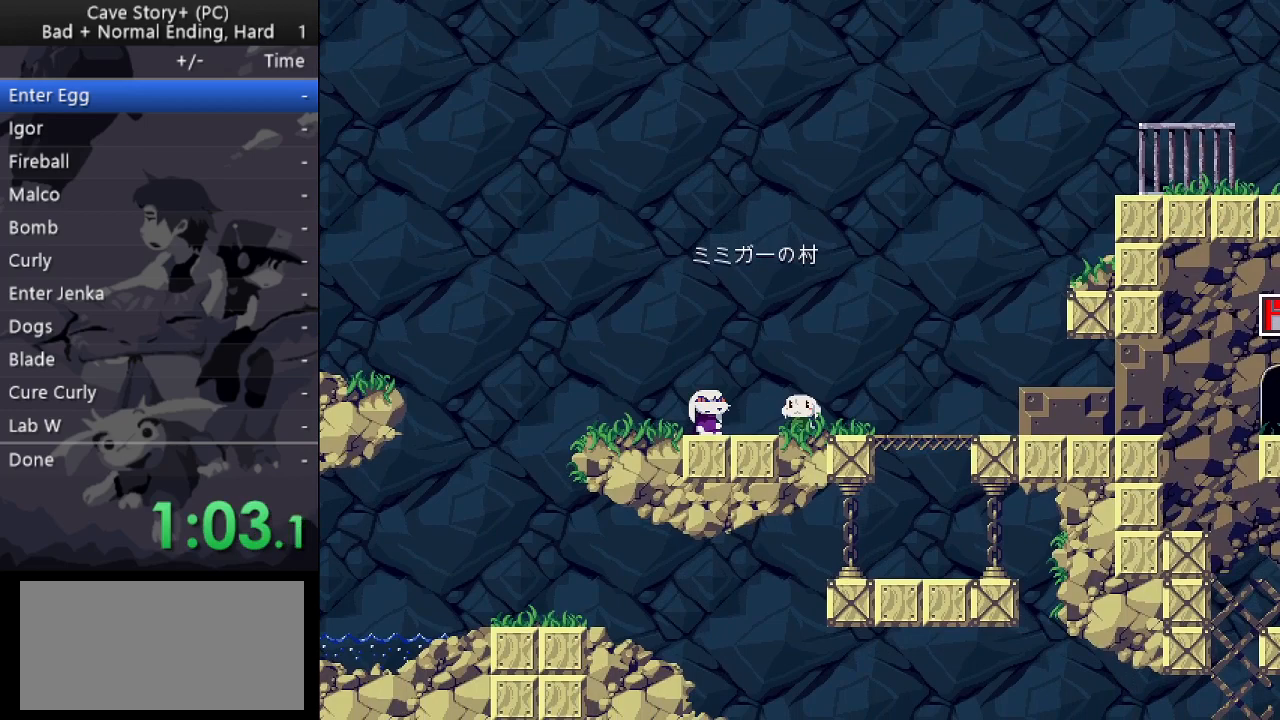
{"keys": ["x"], "events": [[33, "x", "up"], [83, "x", "down"], [83, "z", "up"], [133, "z", "down"], [183, "x", "up"], [217, "x", "down"], [217, "z", "up"], [267, "z", "down"], [317, "x", "up"], [367, "x", "down"], [450, "x", "up"], [500, "x", "down"], [500, "z", "up"]]}
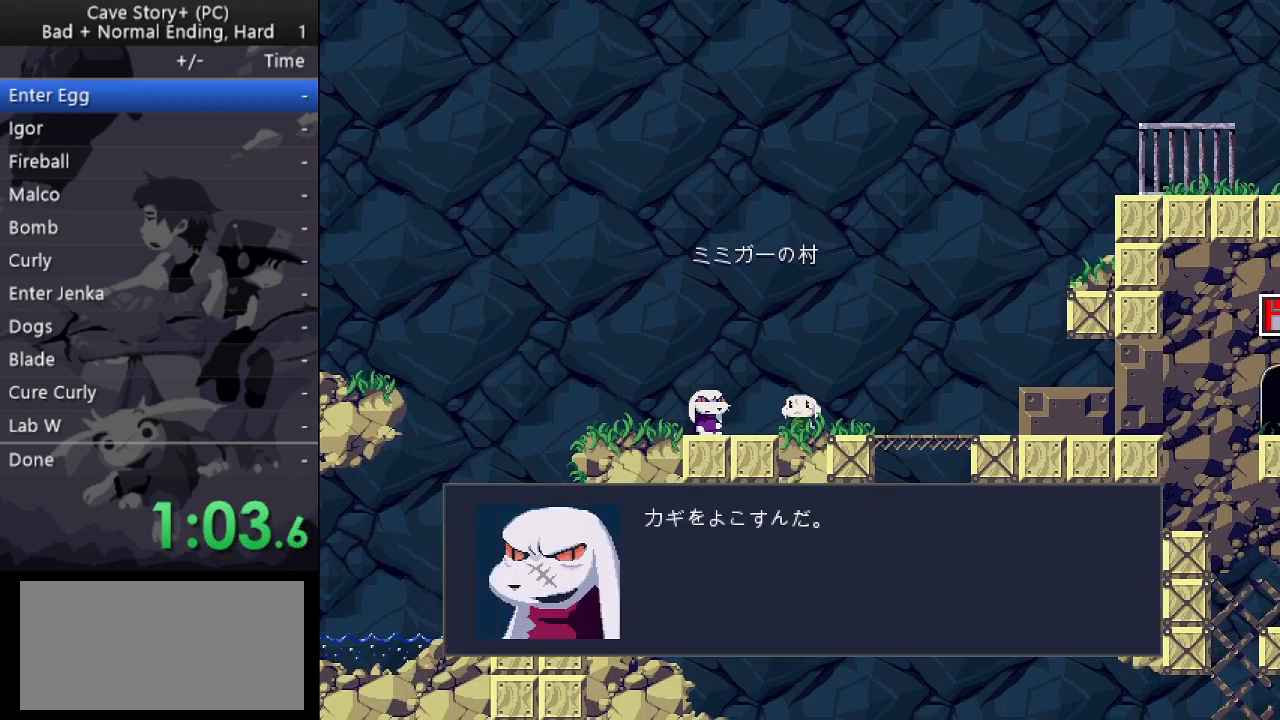
{"keys": ["x", "z"], "events": [[50, "z", "down"], [100, "x", "up"], [150, "x", "down"], [233, "x", "up"], [283, "x", "down"], [283, "z", "up"], [333, "z", "down"], [383, "x", "up"], [433, "x", "down"]]}
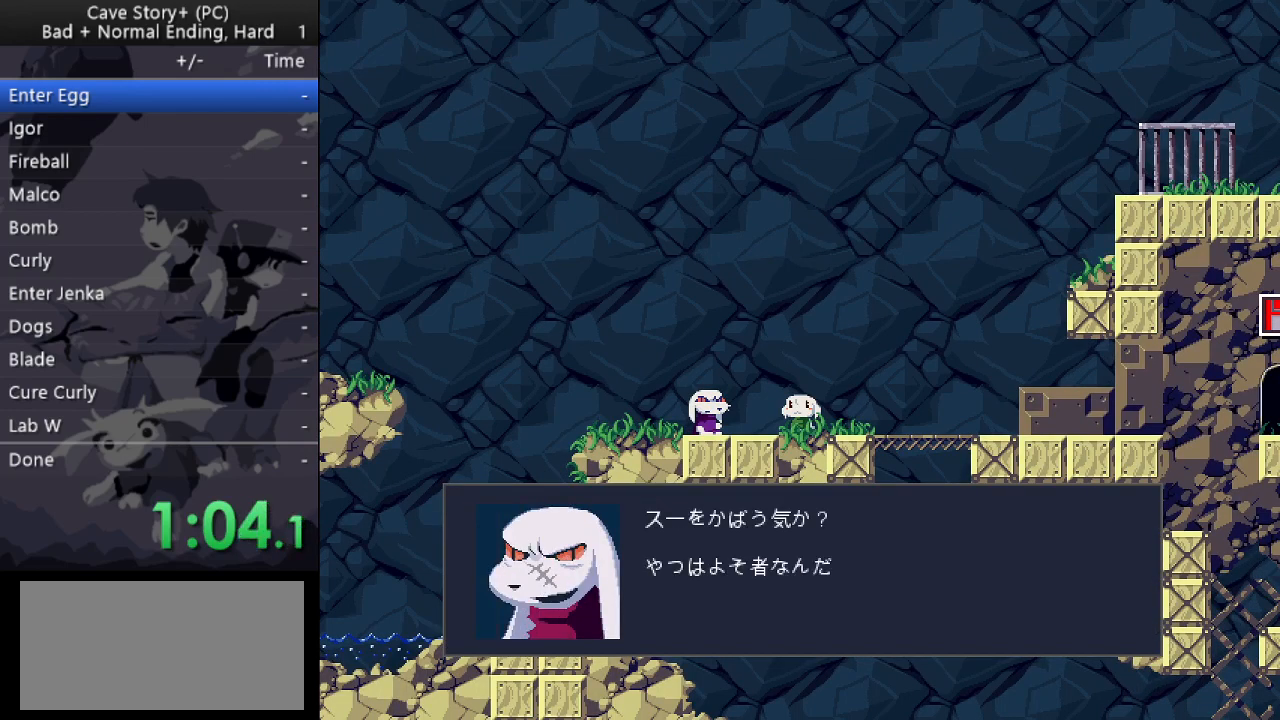
{"keys": ["x", "z"], "events": [[17, "x", "up"], [67, "x", "down"], [67, "z", "up"], [117, "z", "down"], [167, "x", "up"], [200, "x", "down"], [250, "z", "up"], [300, "x", "up"], [300, "z", "down"], [350, "x", "down"], [400, "z", "up"], [433, "x", "up"], [433, "z", "down"], [483, "x", "down"]]}
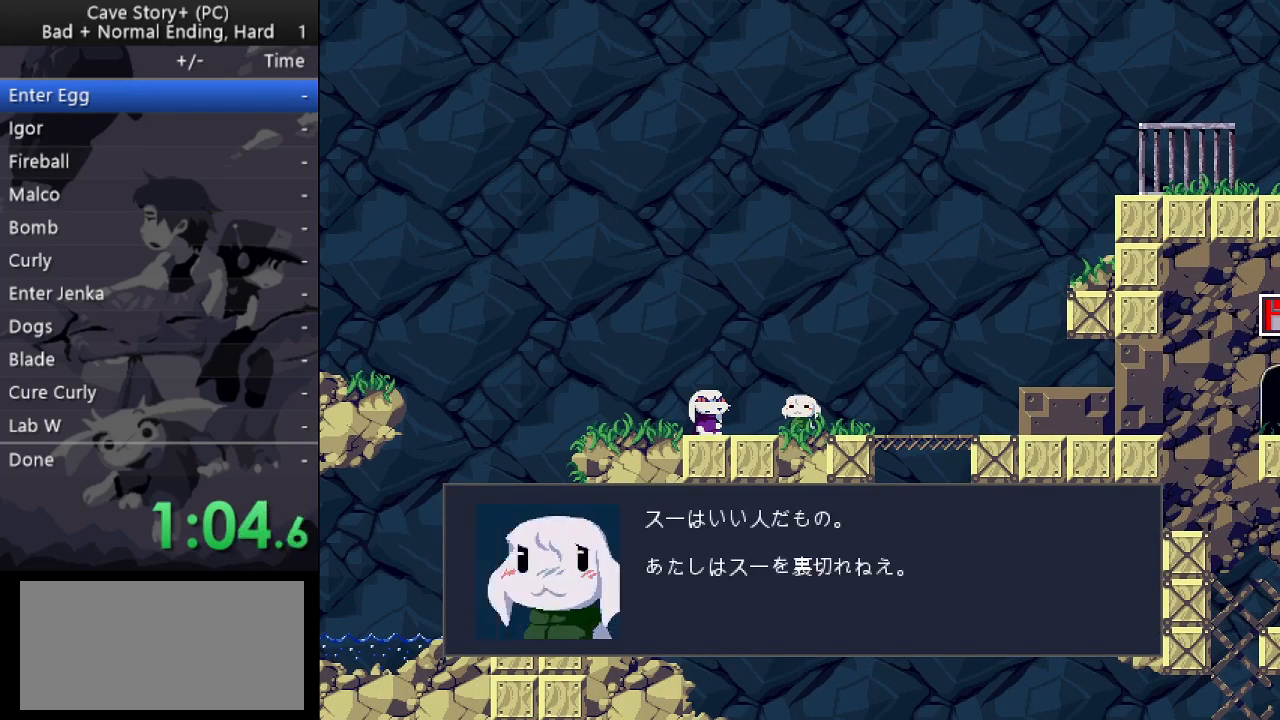
{"keys": ["z"], "events": [[33, "z", "up"], [83, "x", "up"], [83, "z", "down"], [133, "x", "down"], [167, "z", "up"], [217, "x", "up"], [217, "z", "down"], [267, "x", "down"], [367, "x", "up"], [417, "x", "down"], [417, "z", "up"], [450, "z", "down"], [500, "x", "up"]]}
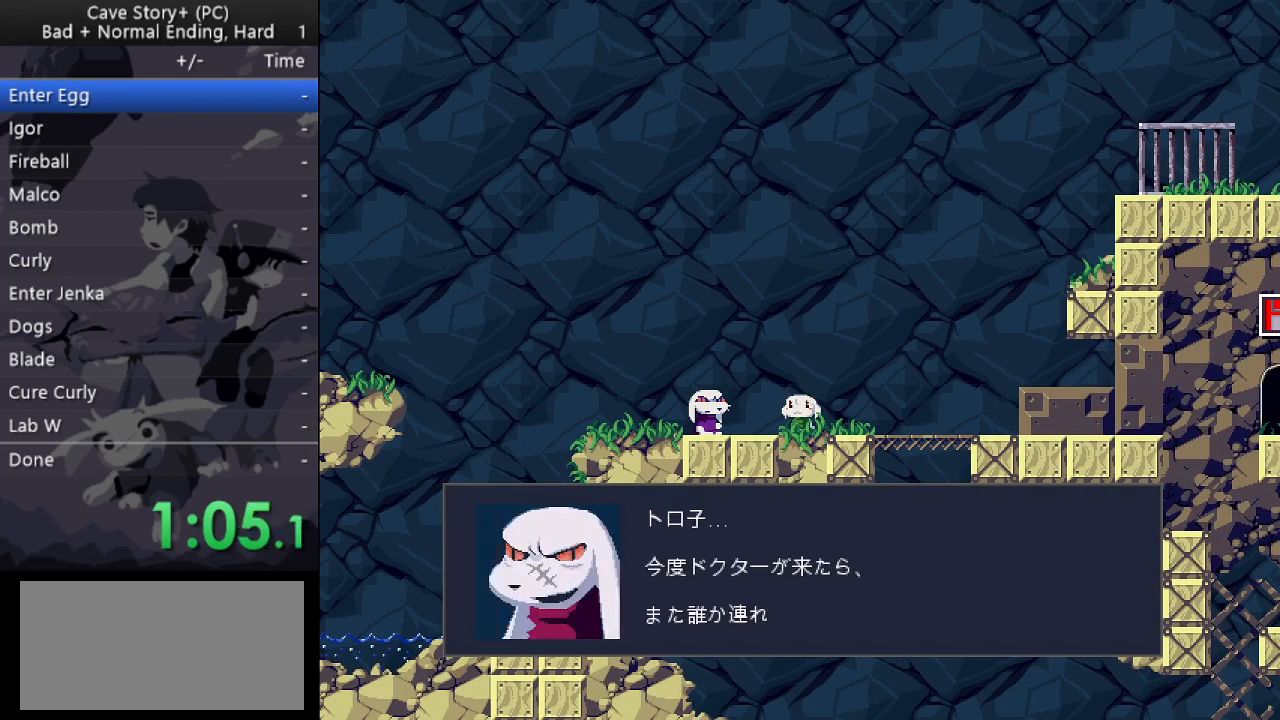
{"keys": ["x"], "events": [[50, "x", "down"], [50, "z", "up"], [100, "z", "down"], [183, "z", "up"], [233, "x", "up"], [233, "z", "down"], [333, "x", "down"], [333, "z", "up"], [383, "z", "down"], [433, "x", "up"], [467, "x", "down"], [467, "z", "up"]]}
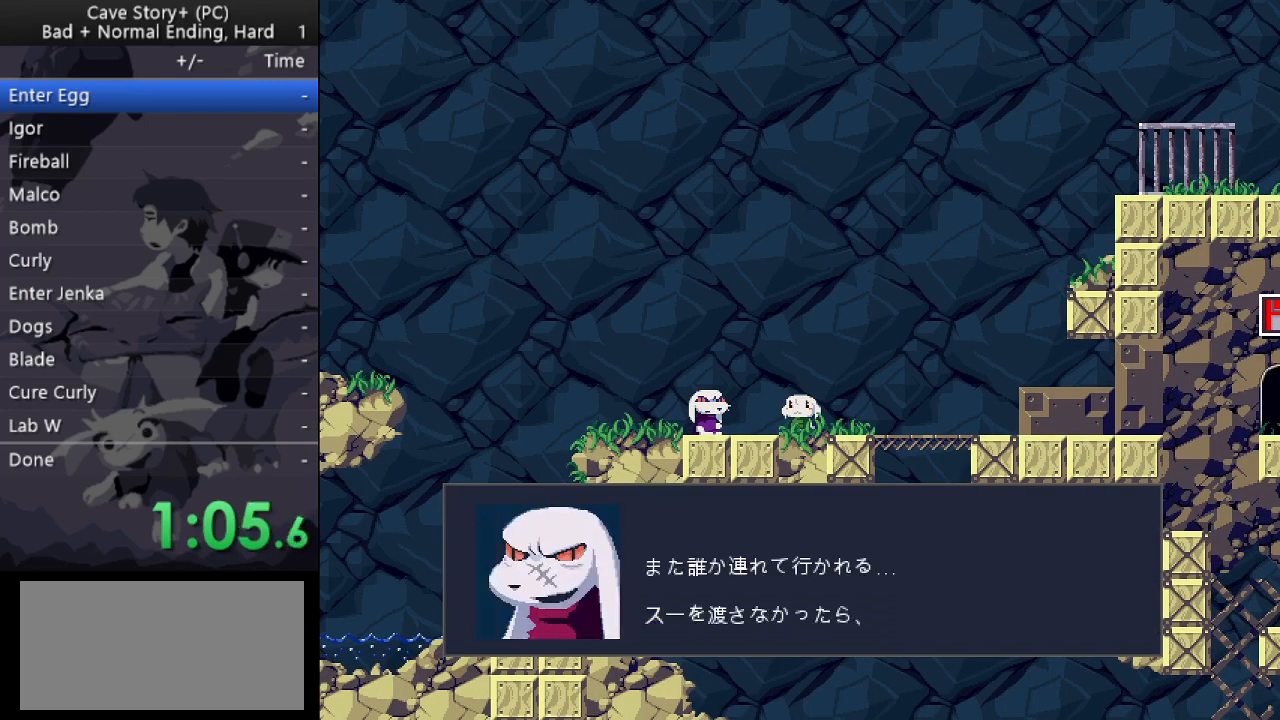
{"keys": ["z"], "events": [[17, "z", "down"], [67, "x", "up"], [117, "x", "down"], [117, "z", "up"], [167, "z", "down"], [217, "x", "up"], [250, "x", "down"], [250, "z", "up"], [300, "z", "down"], [350, "x", "up"], [400, "x", "down"], [483, "x", "up"]]}
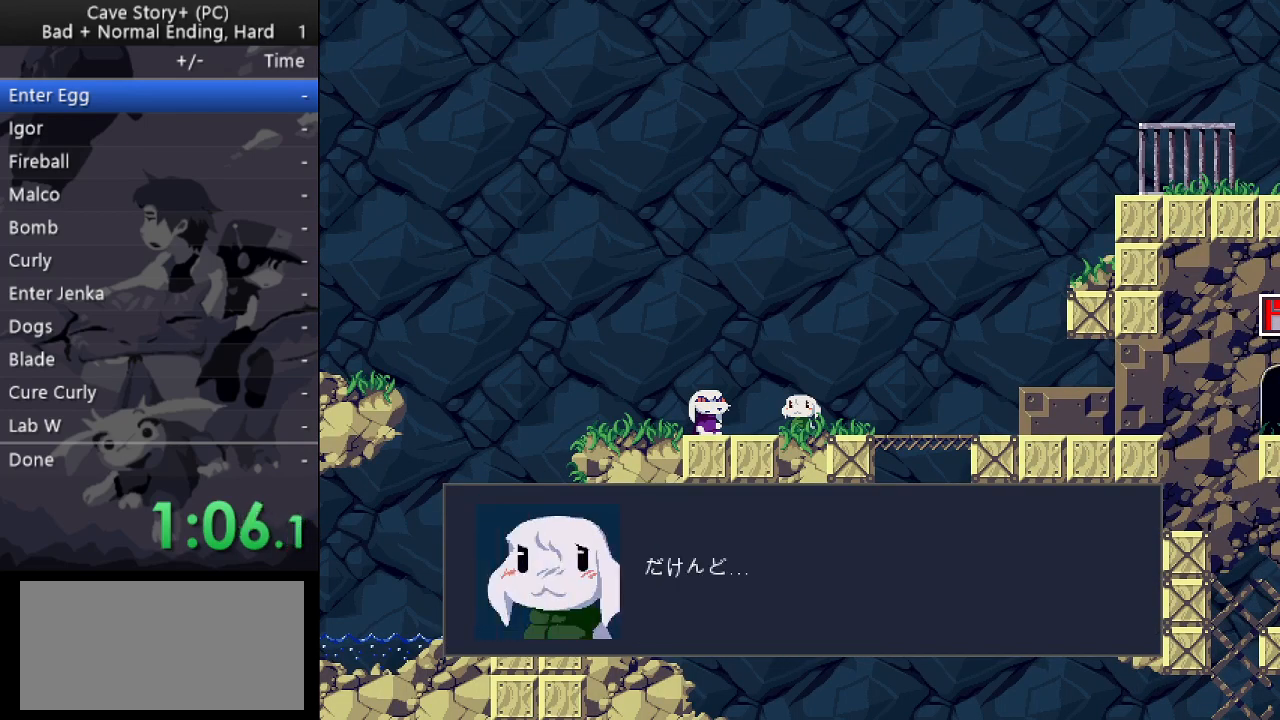
{"keys": ["z"], "events": [[33, "x", "down"], [33, "z", "up"], [83, "z", "down"], [133, "x", "up"], [183, "x", "down"], [217, "x", "up"], [317, "x", "down"], [317, "z", "up"], [367, "x", "up"], [367, "z", "down"], [450, "x", "down"], [450, "z", "up"], [500, "x", "up"], [500, "z", "down"]]}
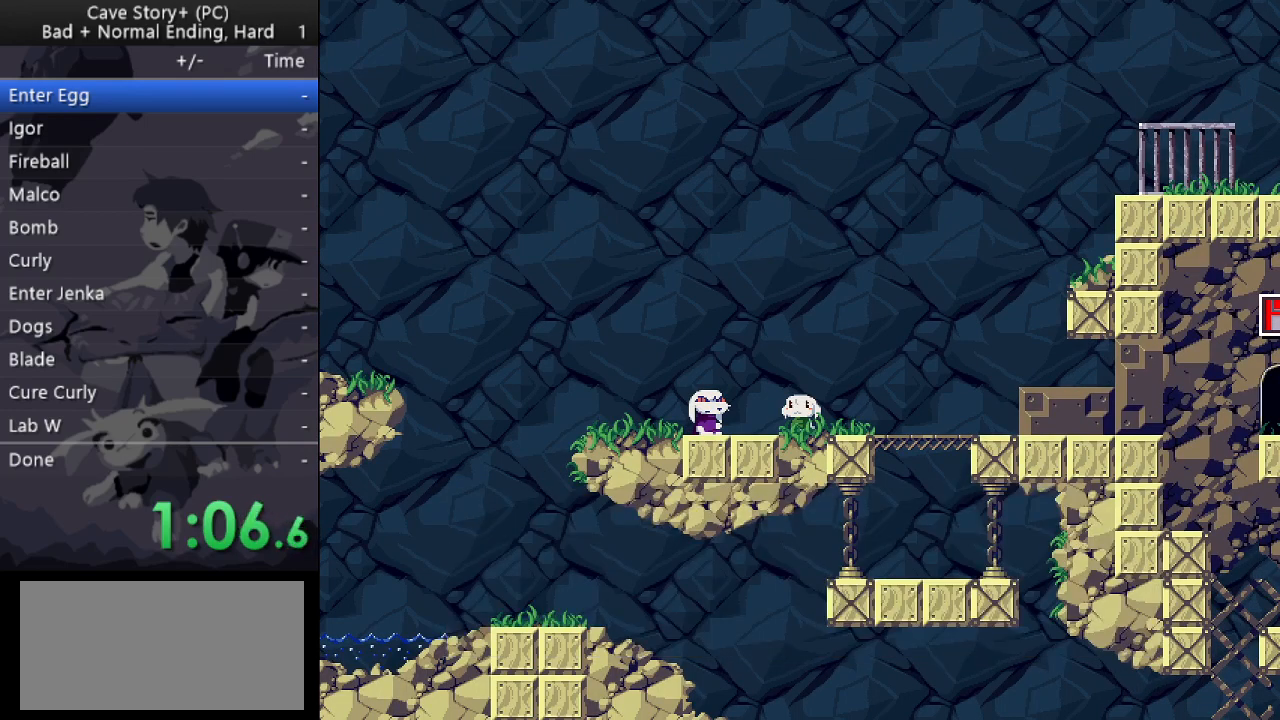
{"keys": ["z"], "events": [[100, "x", "down"], [100, "z", "up"], [150, "z", "down"], [183, "x", "up"]]}
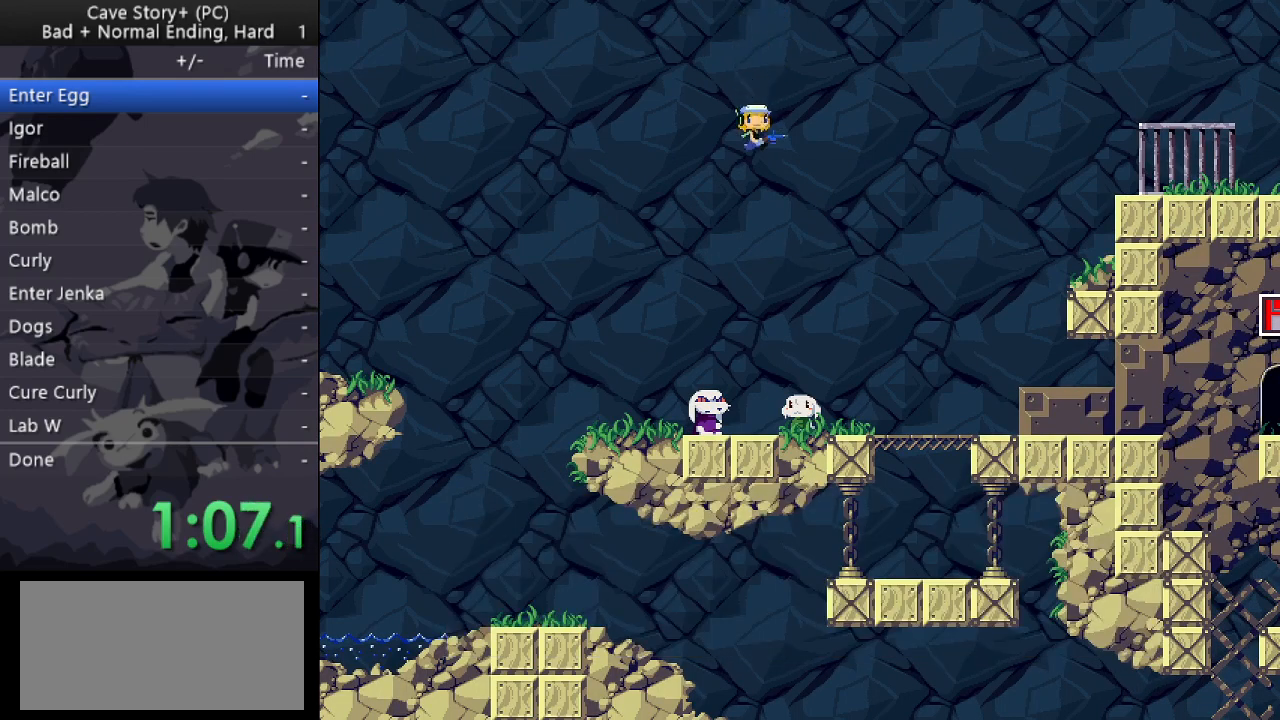
{"keys": ["x"], "events": [[433, "x", "down"], [483, "z", "up"]]}
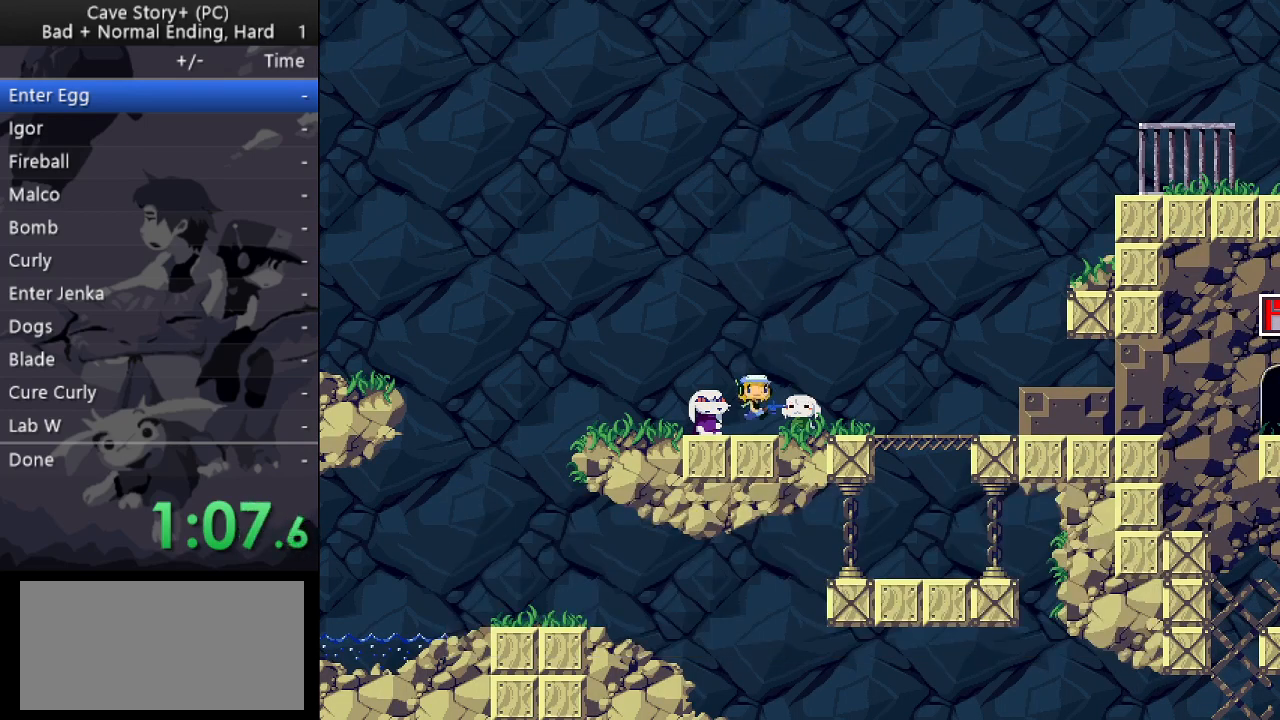
{"keys": ["z"], "events": [[33, "z", "down"], [83, "z", "up"], [133, "x", "up"], [133, "z", "down"], [217, "x", "down"], [267, "x", "up"], [367, "x", "down"], [417, "x", "up"]]}
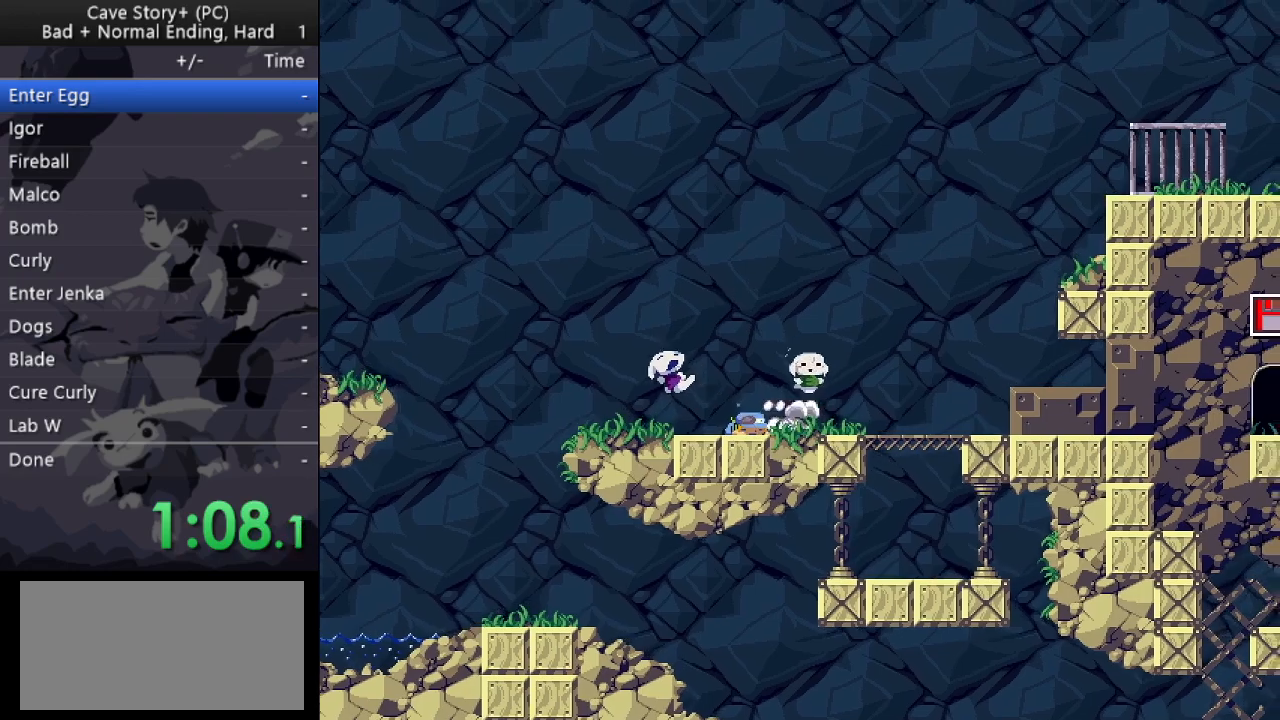
{"keys": ["left"], "events": [[283, "left", "down"], [383, "z", "up"]]}
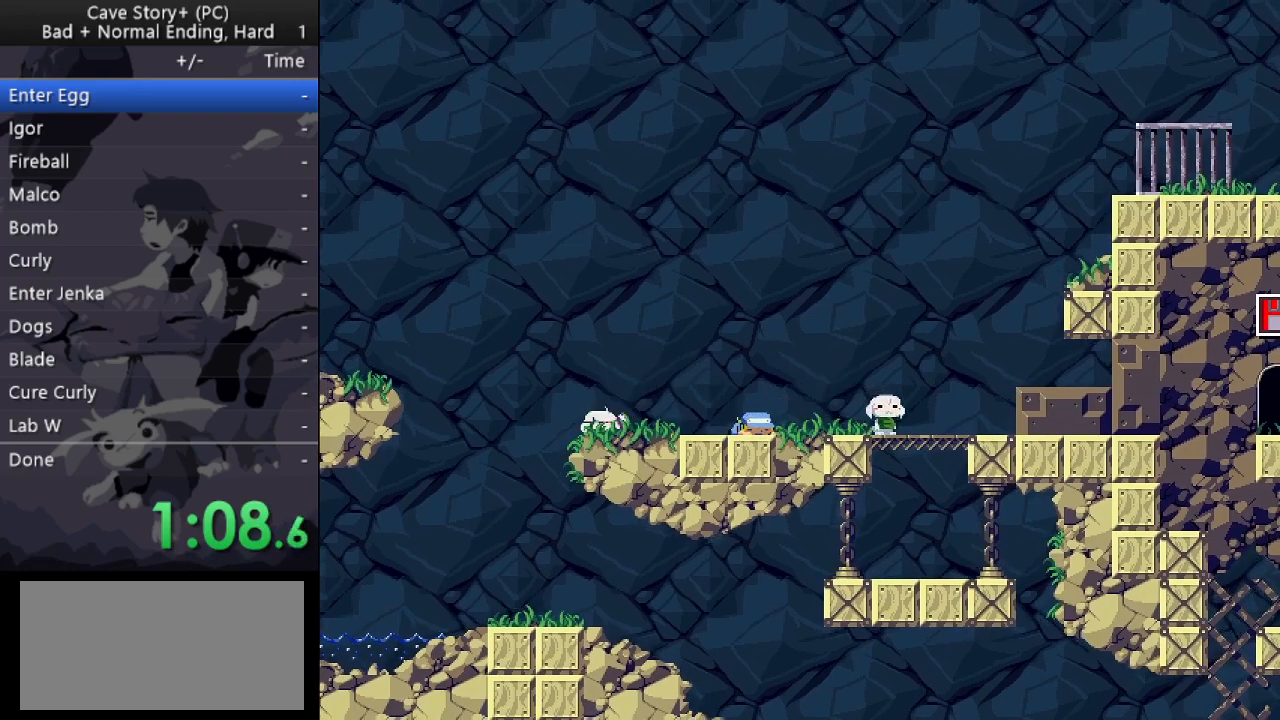
{"keys": ["left"], "events": []}
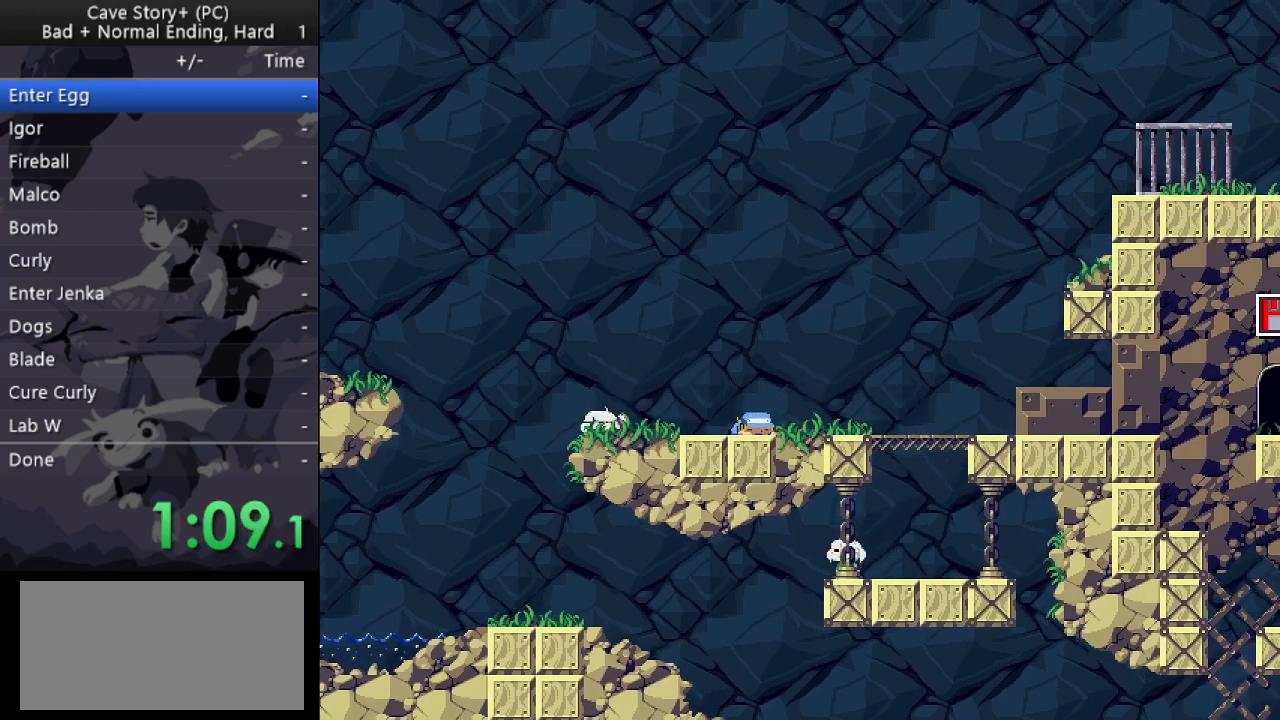
{"keys": ["left"], "events": []}
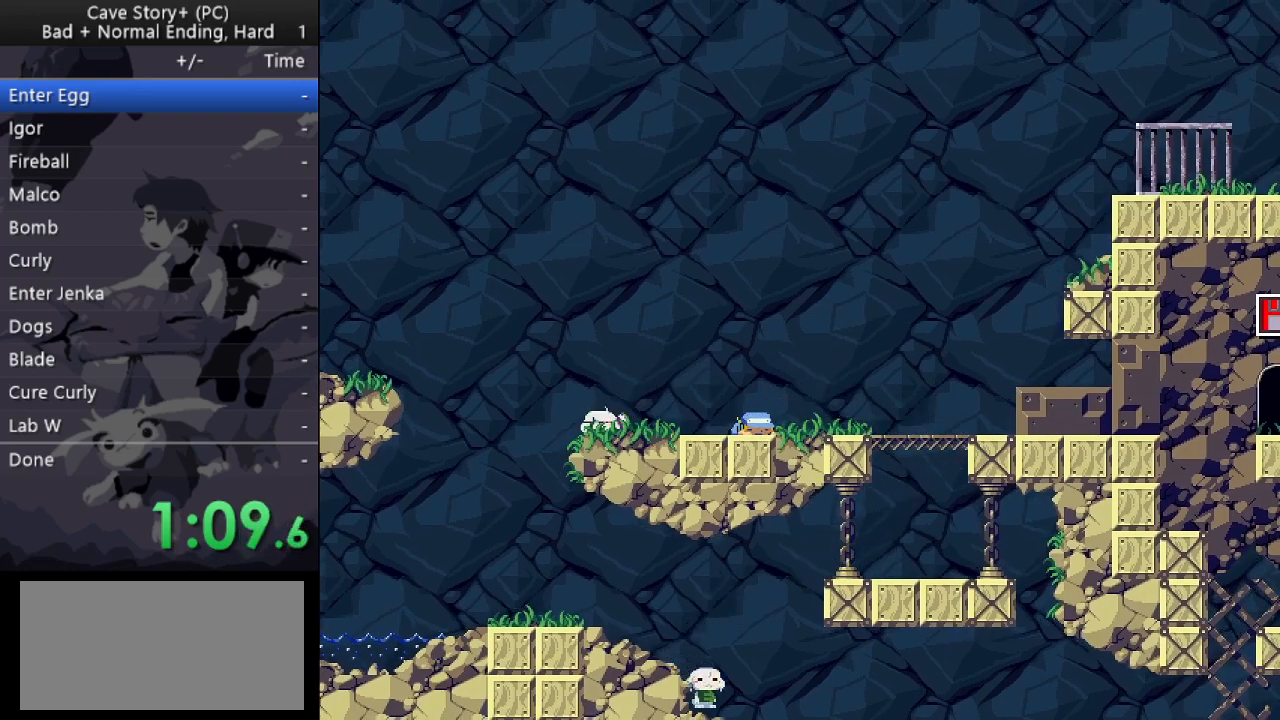
{"keys": ["left"], "events": []}
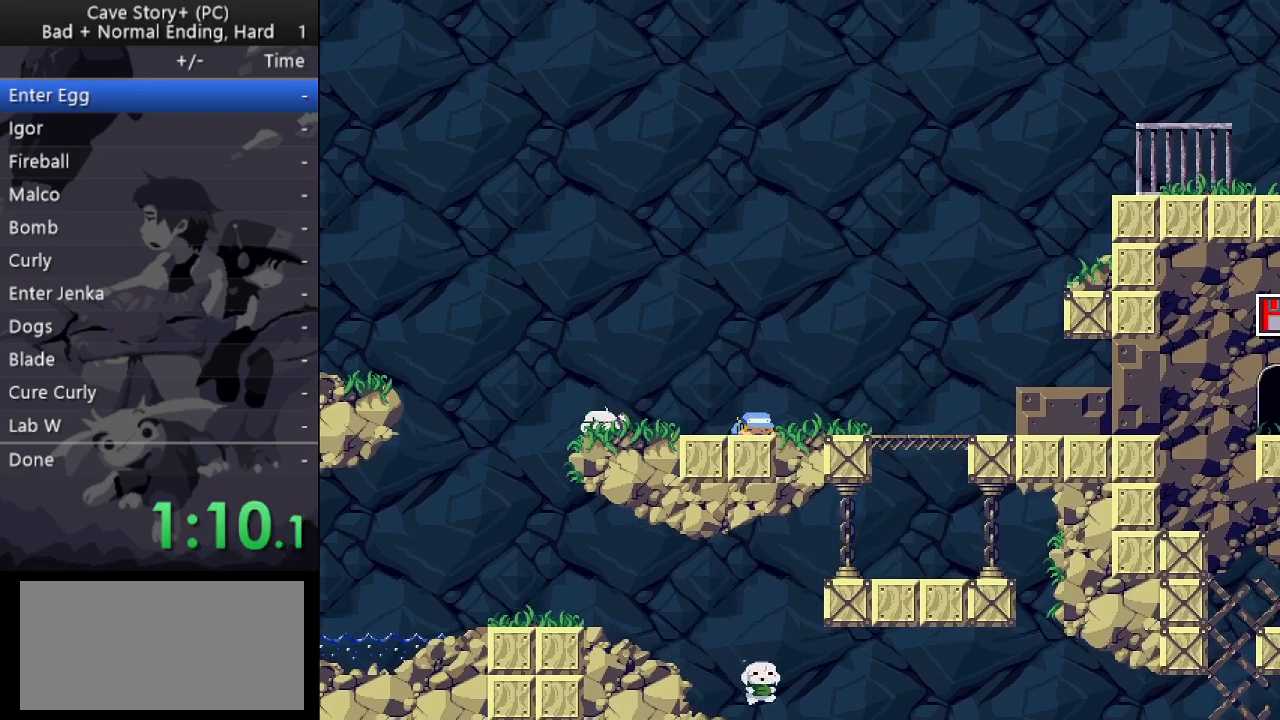
{"keys": ["left"], "events": []}
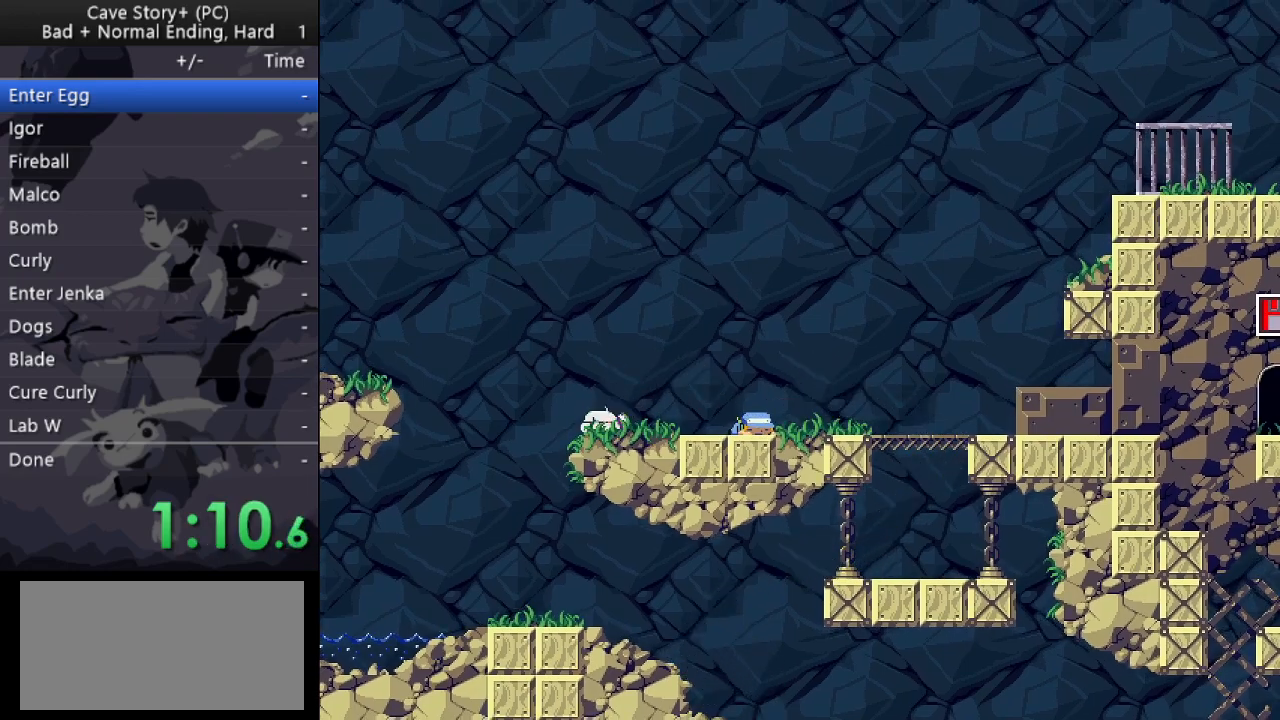
{"keys": ["left"], "events": []}
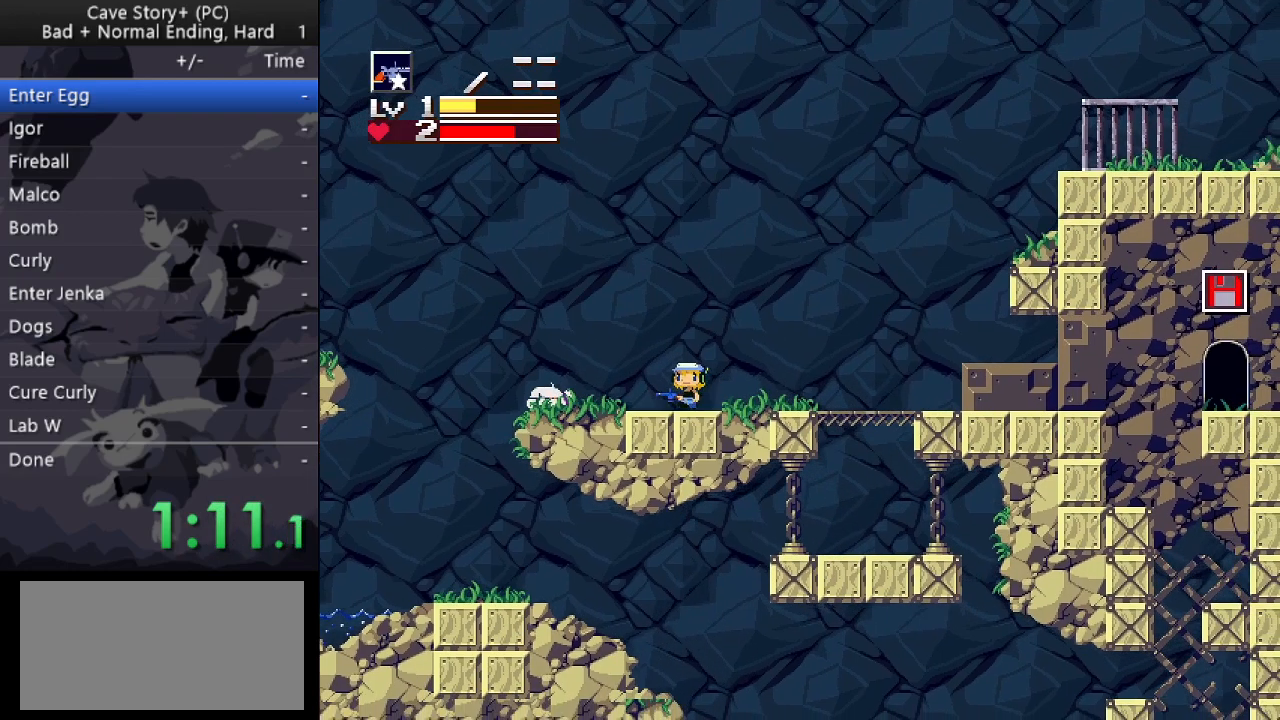
{"keys": ["left"], "events": [[183, "z", "down"], [233, "z", "up"]]}
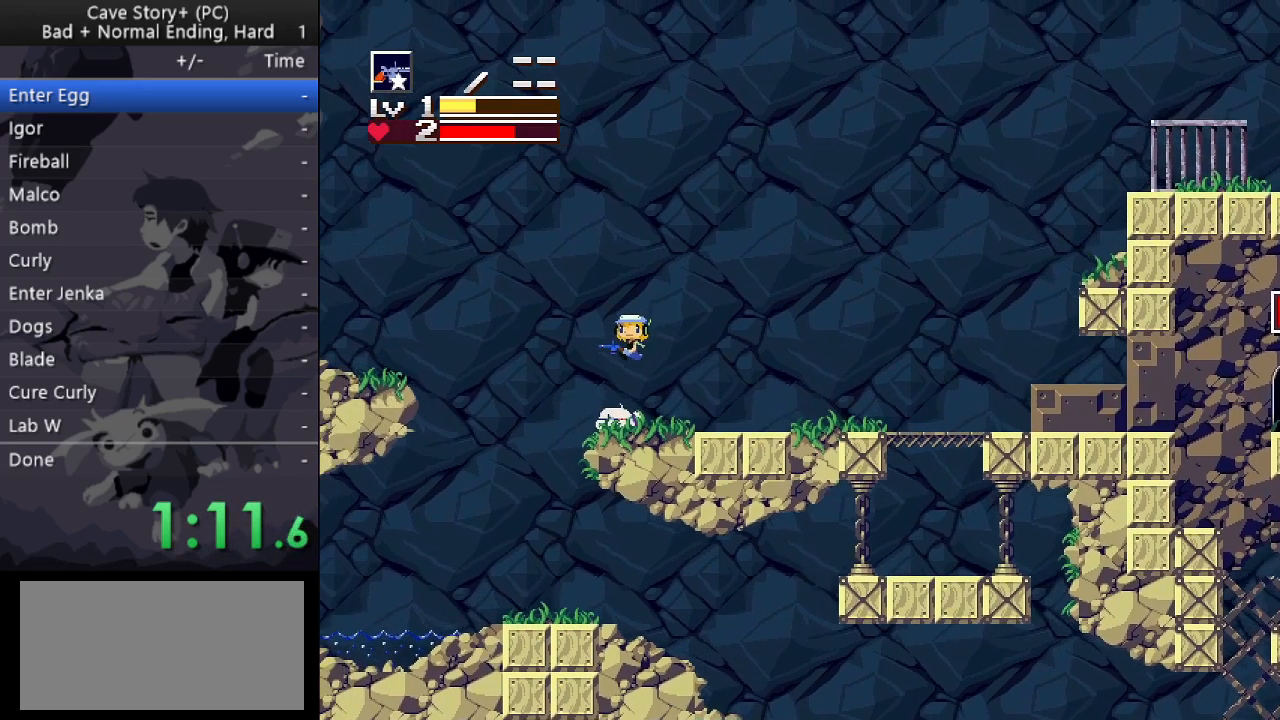
{"keys": ["left"], "events": []}